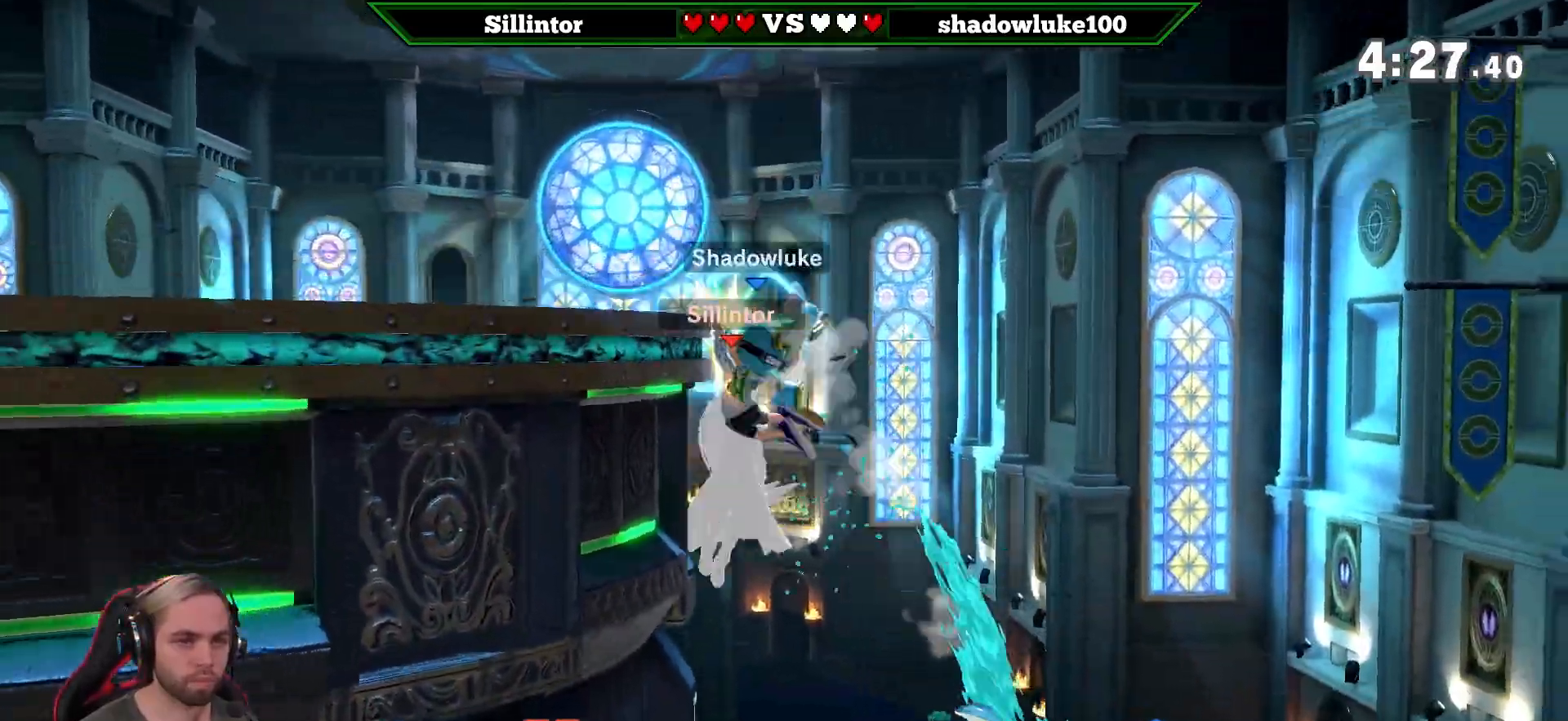
Gameplay with a controller (Nintendo layout); each line is a JSON object with the inputs held at the frame after it. "events" lists button and stick changes between this image and that frame as [ms after this image, input, new state], when the widget could be followed in between. Not read: L3 R3.
{"buttons": ["Y"], "left_stick": "left", "right_stick": "center", "events": [[17, "Y", "down"], [33, "left_stick", "center"], [100, "left_stick", "left"], [450, "Y", "up"], [483, "Y", "down"]]}
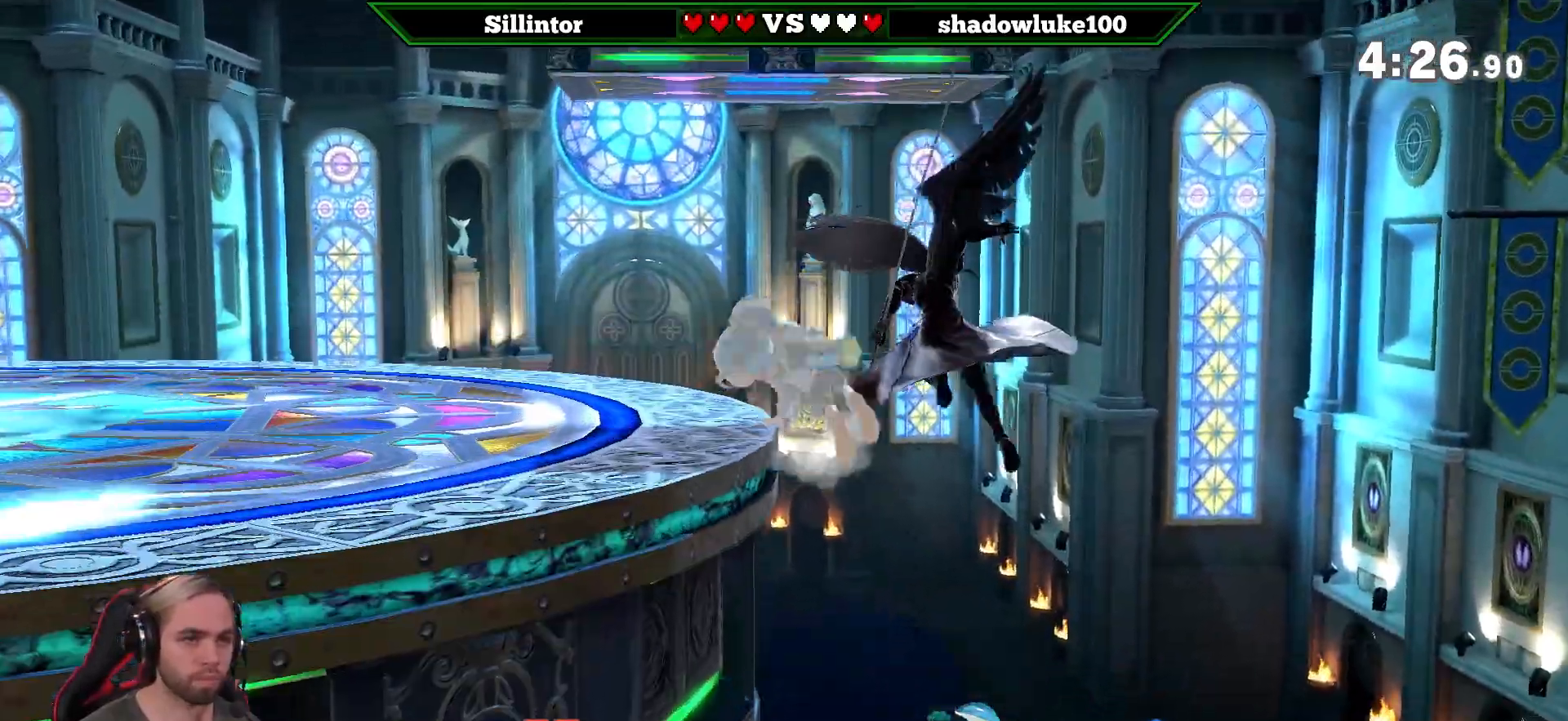
{"buttons": ["A"], "left_stick": "down", "right_stick": "center", "events": [[167, "Y", "up"], [333, "A", "down"], [333, "left_stick", "center"], [383, "left_stick", "down"]]}
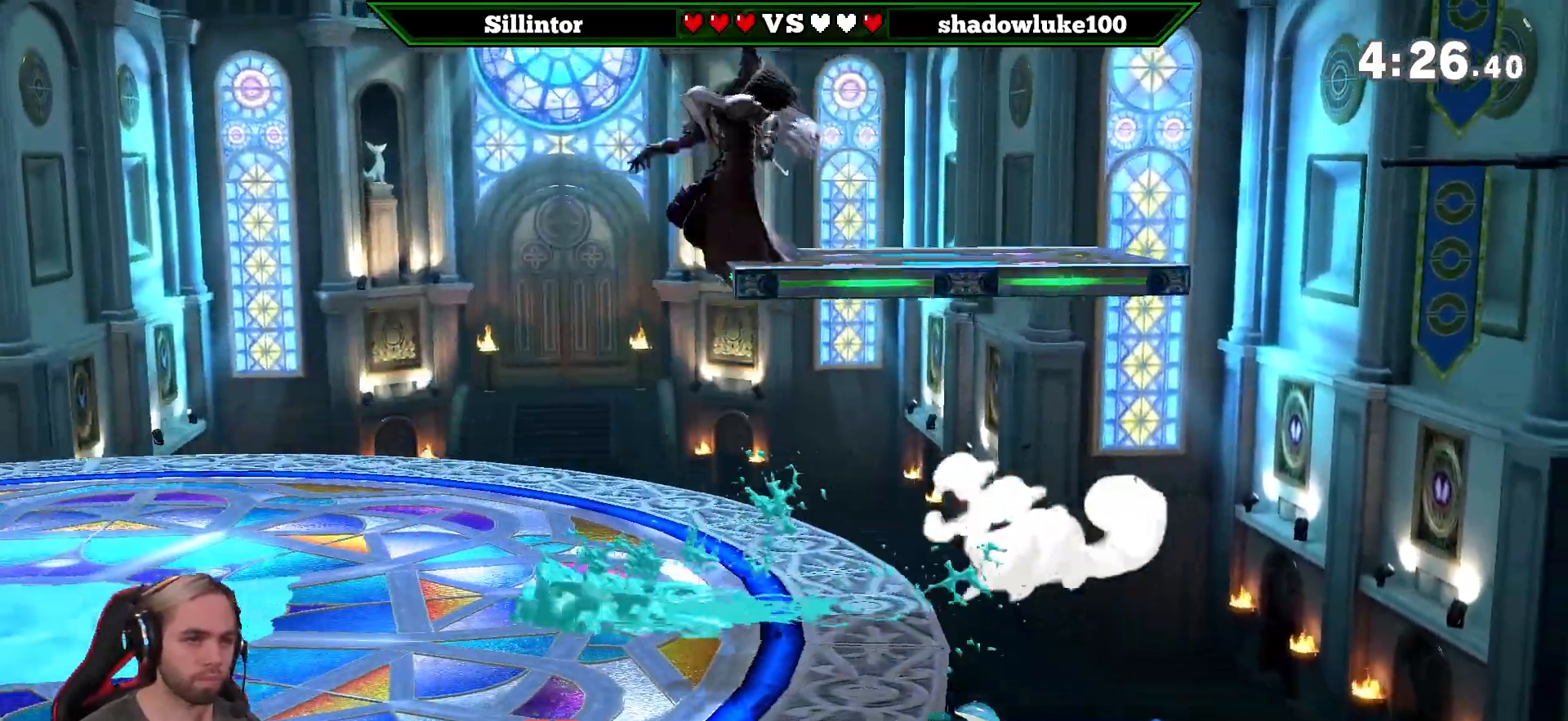
{"buttons": [], "left_stick": "center", "right_stick": "center", "events": [[17, "A", "up"], [167, "left_stick", "center"], [200, "L1", "down"], [267, "left_stick", "down"], [383, "L1", "up"], [450, "left_stick", "center"]]}
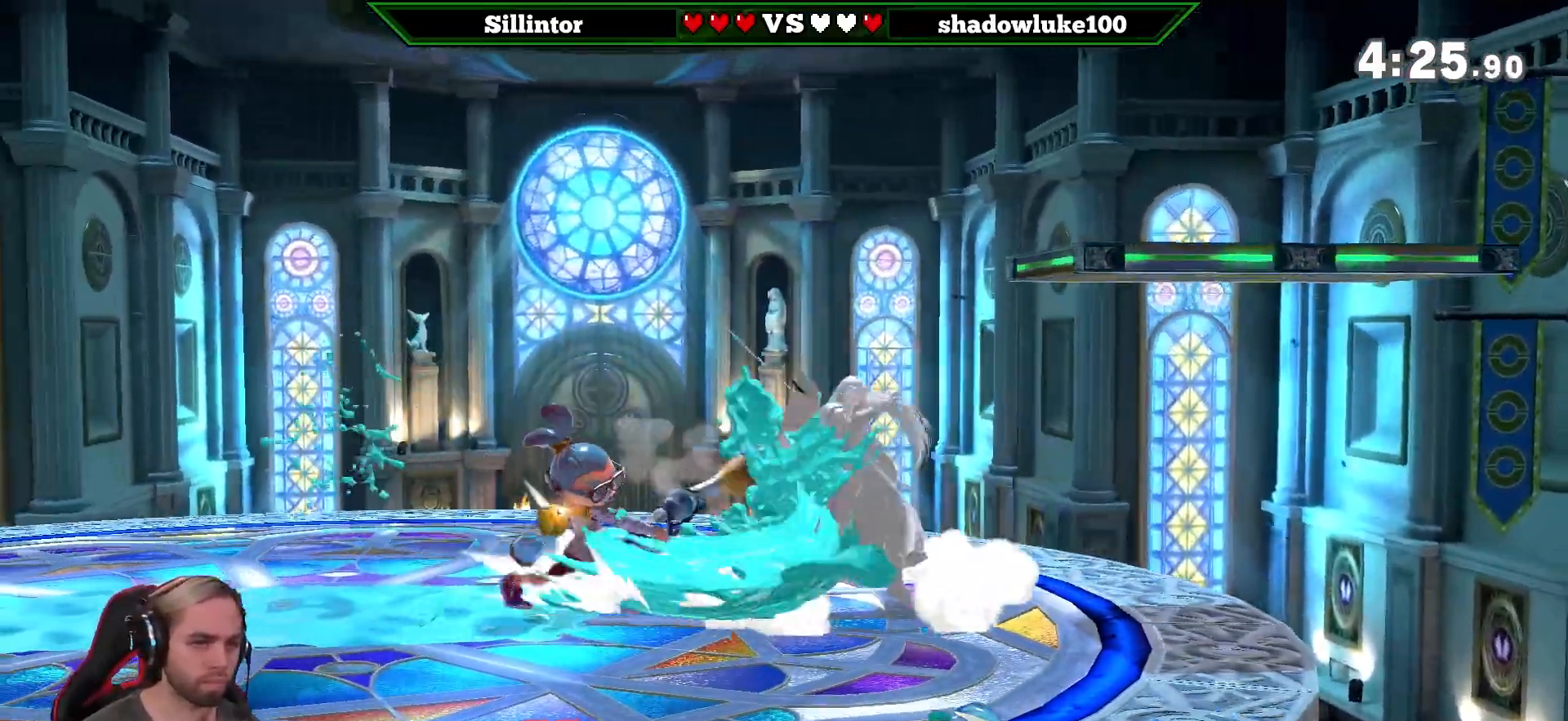
{"buttons": [], "left_stick": "left", "right_stick": "center", "events": [[100, "right_stick", "down"], [200, "right_stick", "center"], [383, "left_stick", "left"]]}
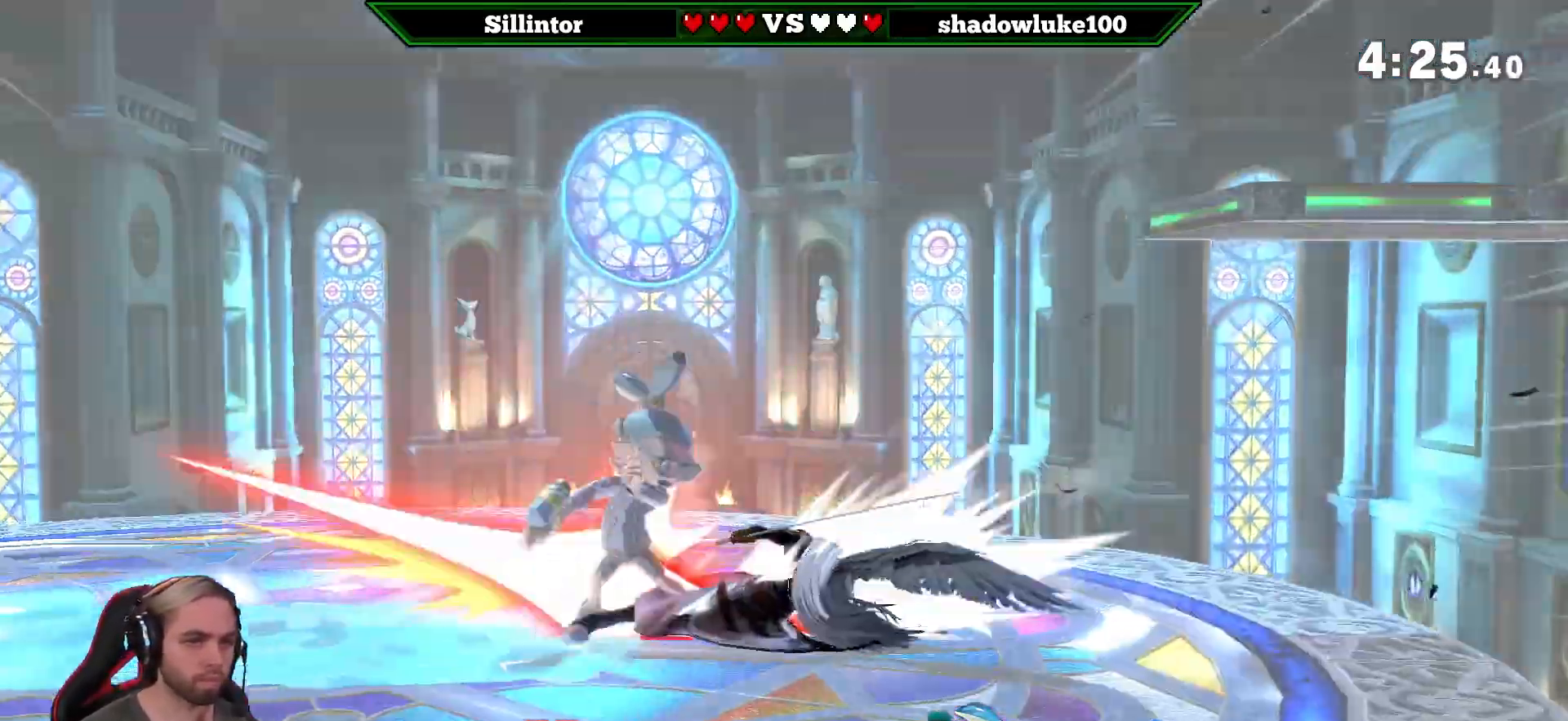
{"buttons": [], "left_stick": "center", "right_stick": "center", "events": [[133, "left_stick", "center"]]}
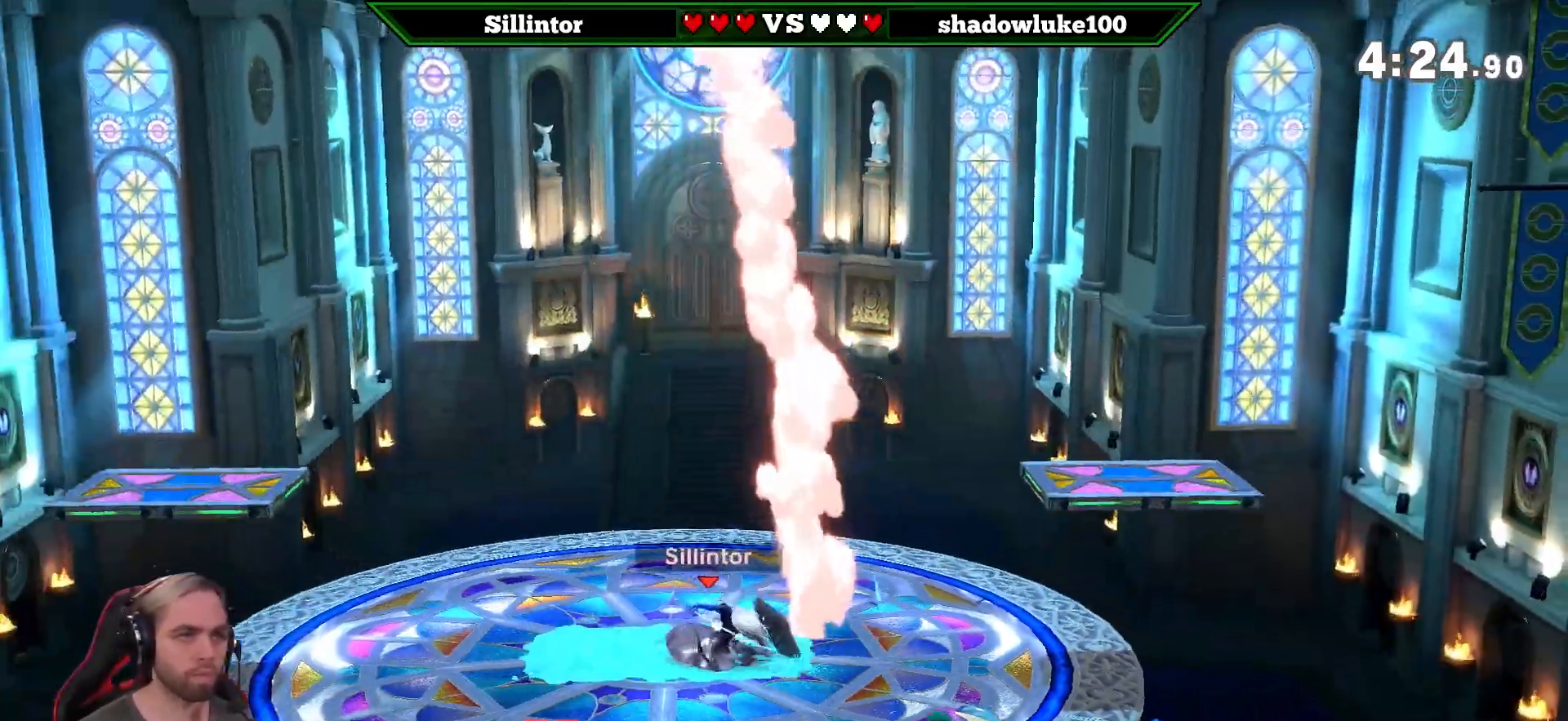
{"buttons": [], "left_stick": "right", "right_stick": "center", "events": [[17, "left_stick", "left"], [133, "Y", "down"], [250, "Y", "up"], [283, "left_stick", "center"], [333, "left_stick", "right"], [350, "Y", "down"], [483, "Y", "up"]]}
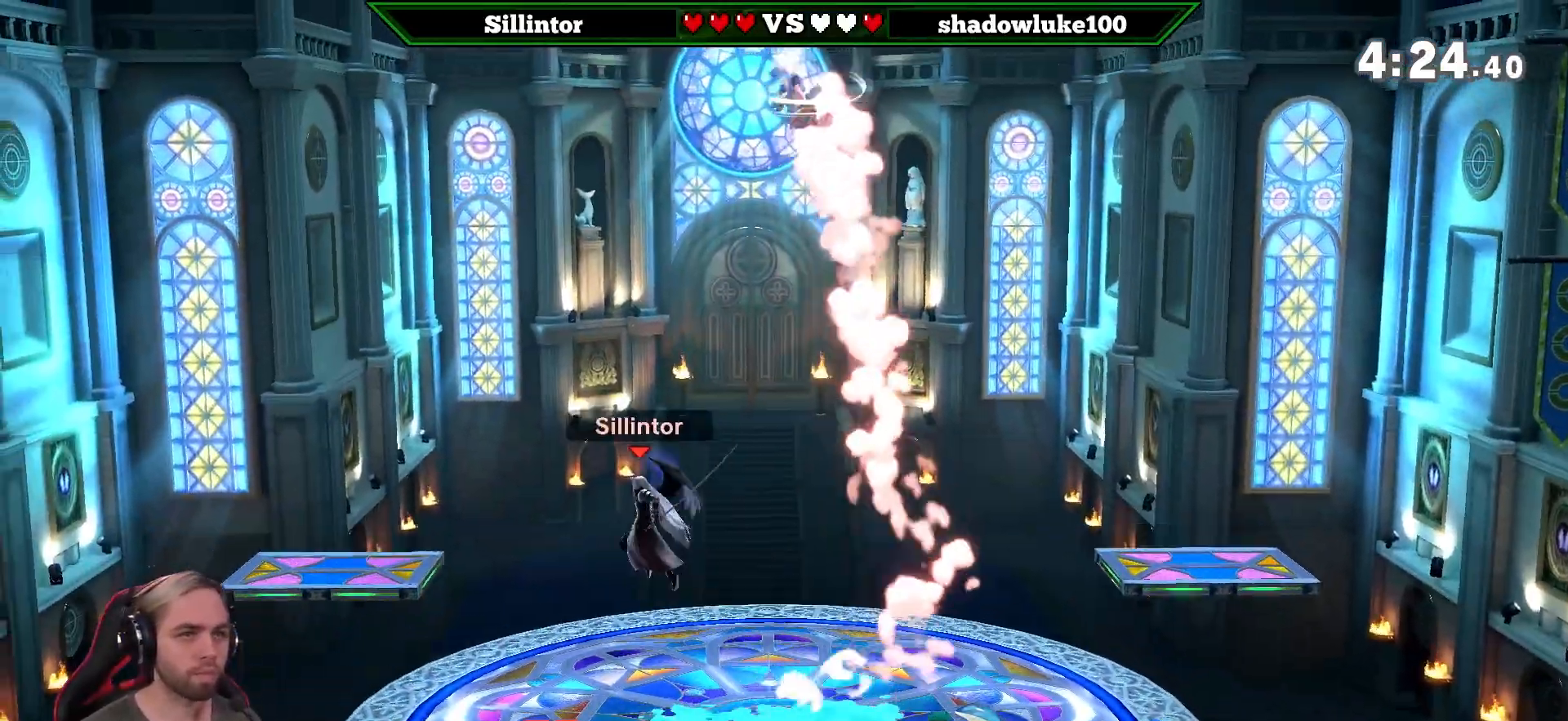
{"buttons": [], "left_stick": "right", "right_stick": "center", "events": [[233, "left_stick", "center"], [283, "left_stick", "down-right"], [350, "right_stick", "up"], [417, "left_stick", "right"], [417, "right_stick", "center"]]}
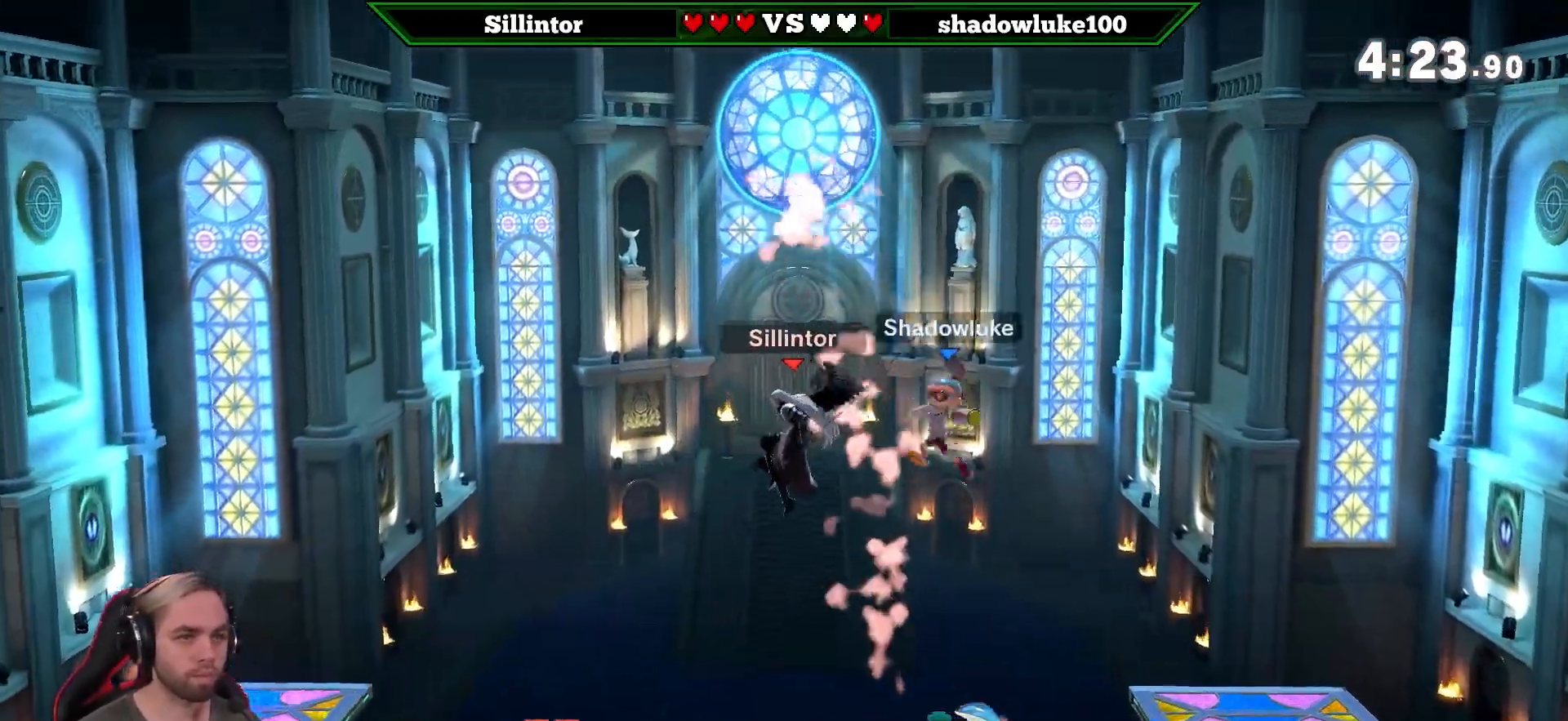
{"buttons": [], "left_stick": "center", "right_stick": "center", "events": [[83, "left_stick", "down"], [350, "left_stick", "center"]]}
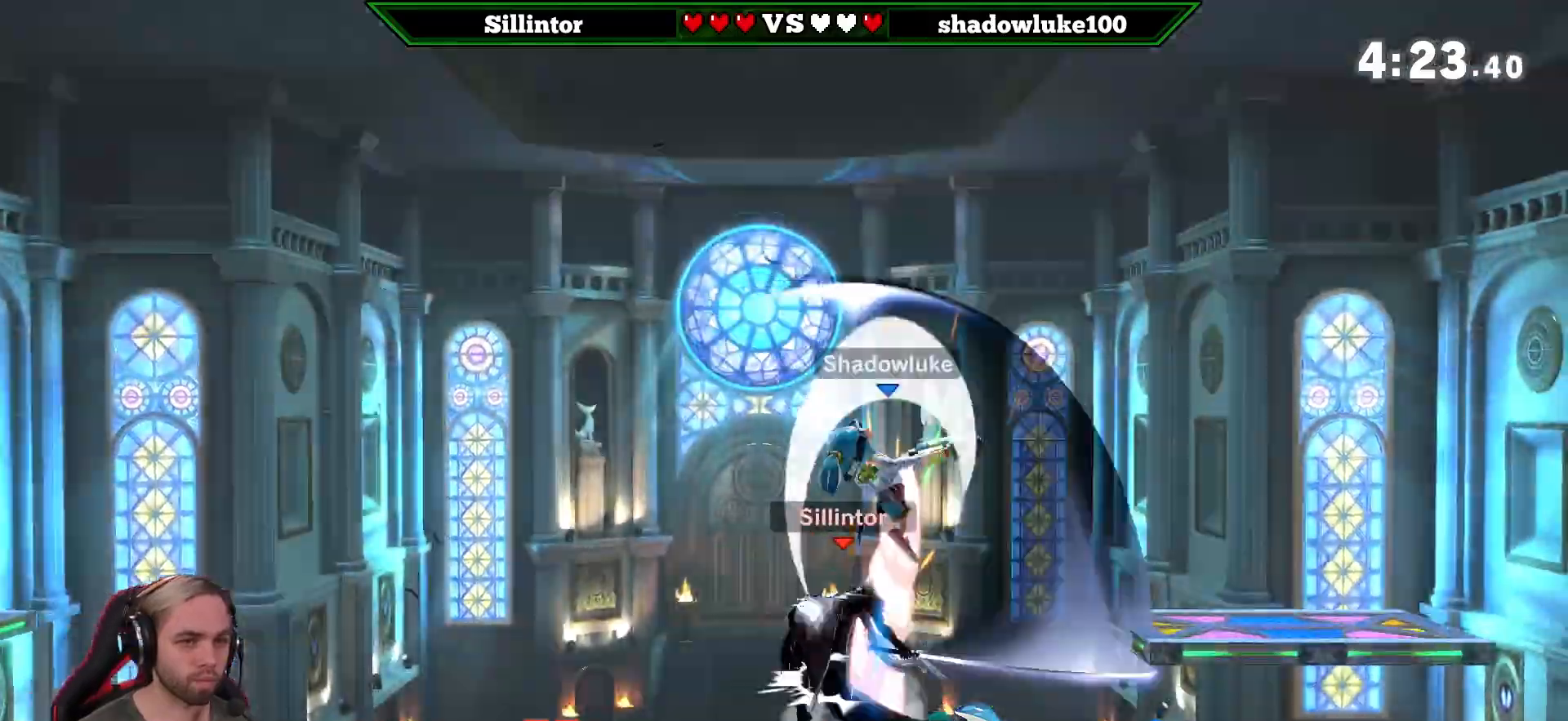
{"buttons": [], "left_stick": "center", "right_stick": "center", "events": [[233, "Y", "down"], [417, "Y", "up"]]}
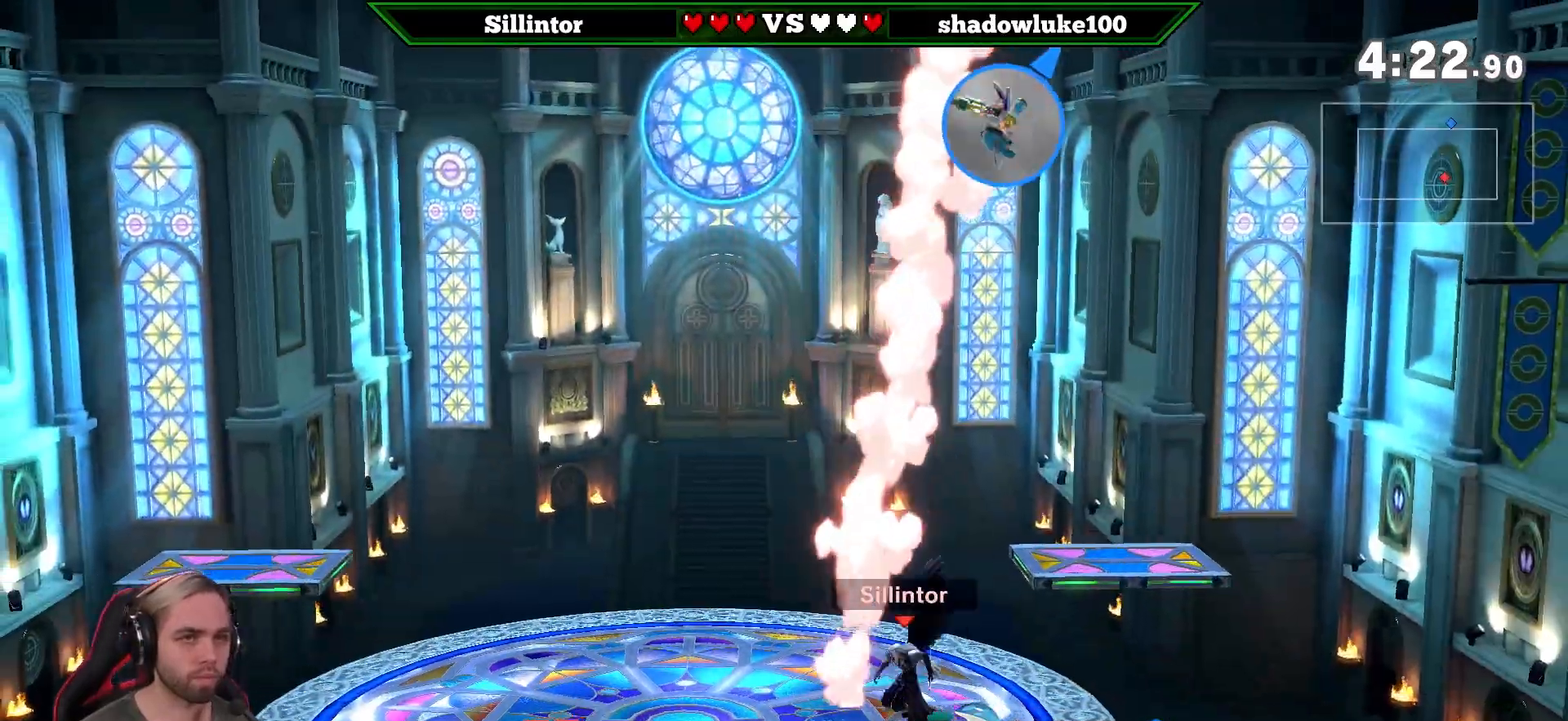
{"buttons": [], "left_stick": "left", "right_stick": "center", "events": [[50, "left_stick", "right"], [200, "left_stick", "left"], [233, "Y", "down"], [383, "Y", "up"]]}
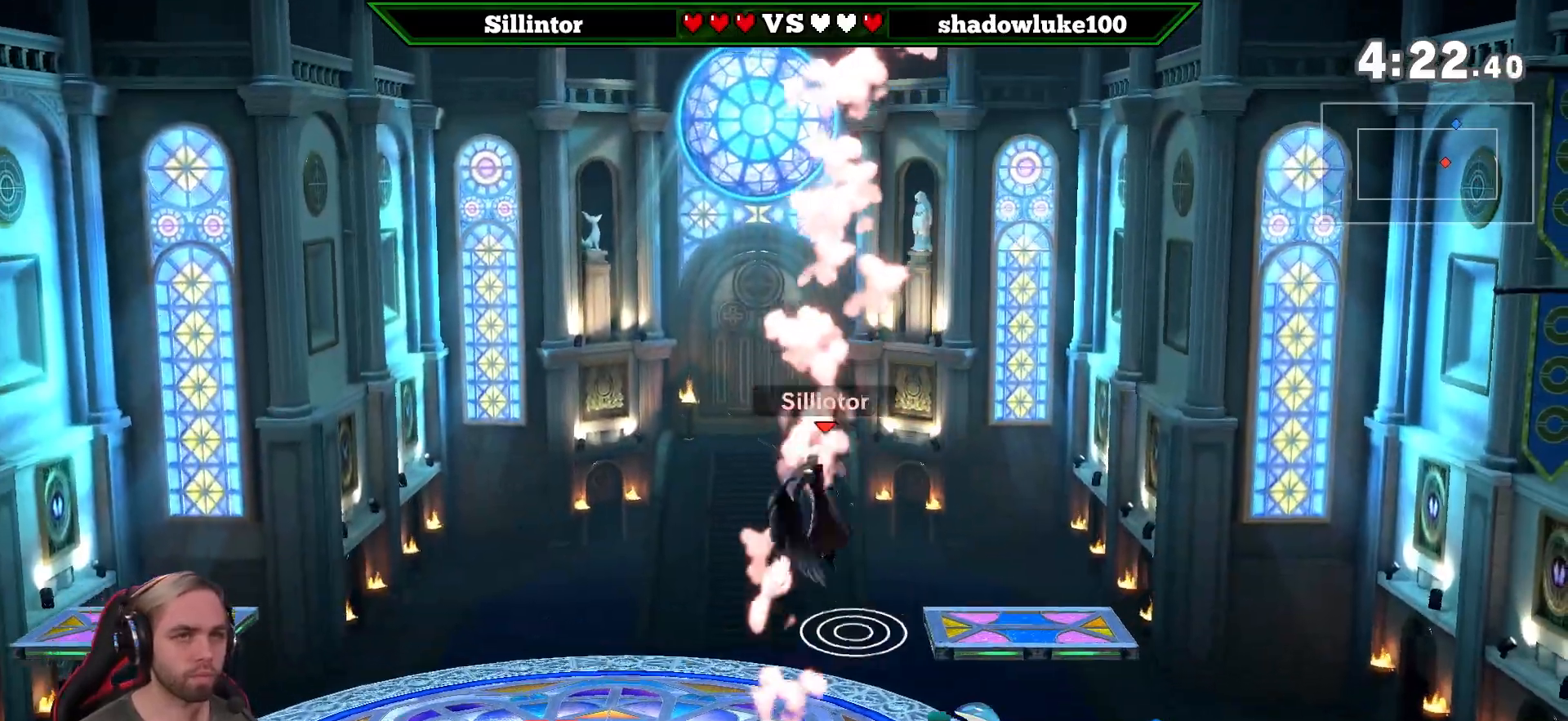
{"buttons": [], "left_stick": "right", "right_stick": "center", "events": [[100, "Y", "down"], [200, "Y", "up"], [200, "left_stick", "right"]]}
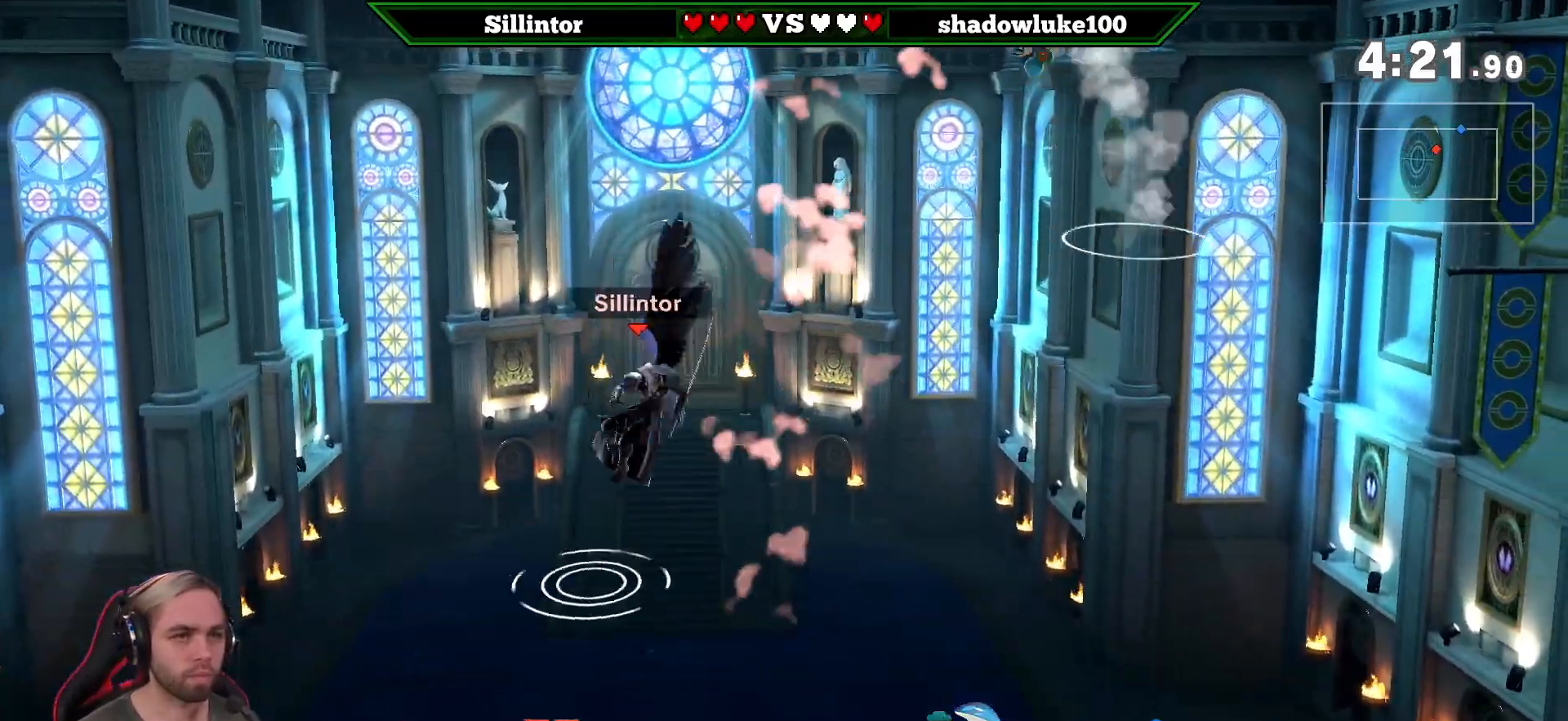
{"buttons": [], "left_stick": "down-left", "right_stick": "center", "events": [[133, "left_stick", "down"], [250, "left_stick", "down-left"]]}
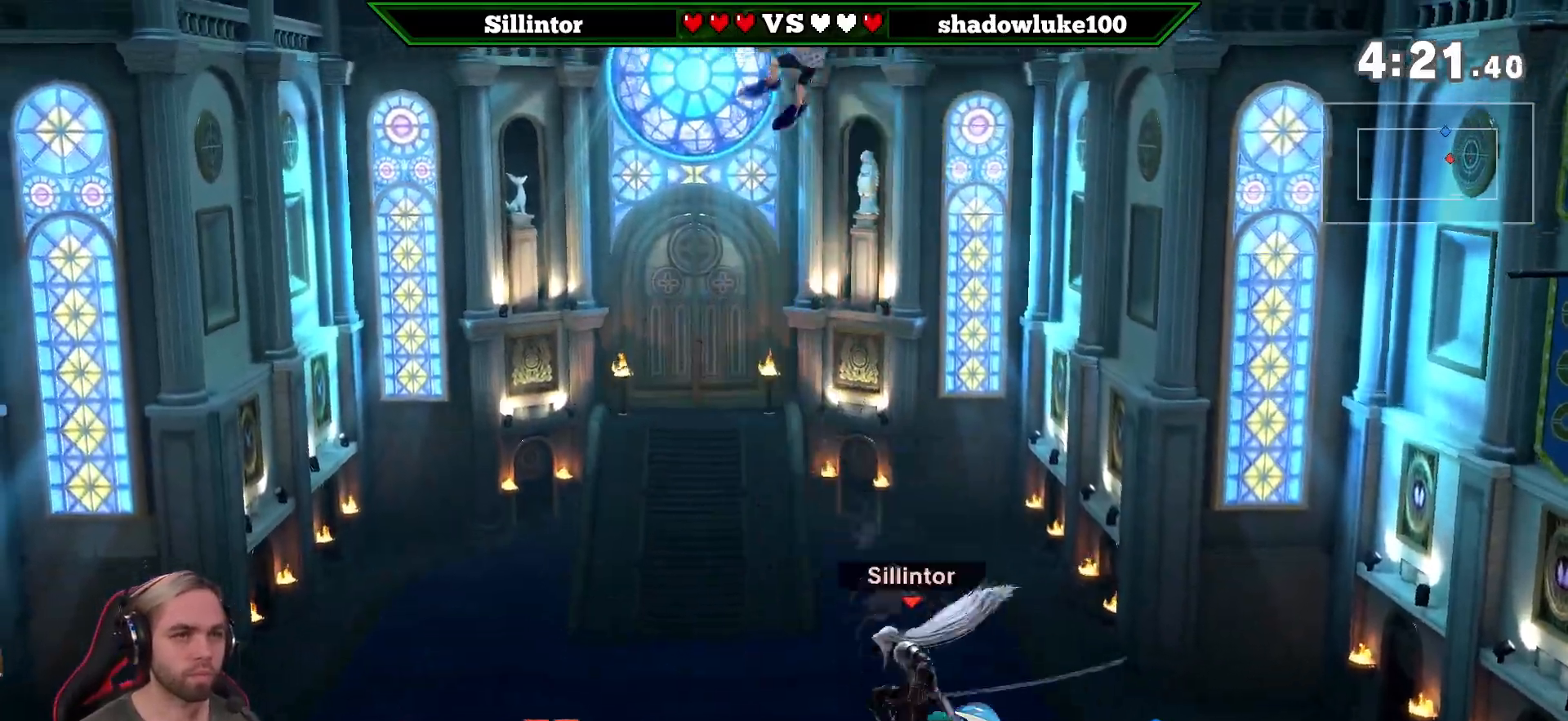
{"buttons": ["A"], "left_stick": "left", "right_stick": "center", "events": [[200, "left_stick", "left"], [450, "A", "down"]]}
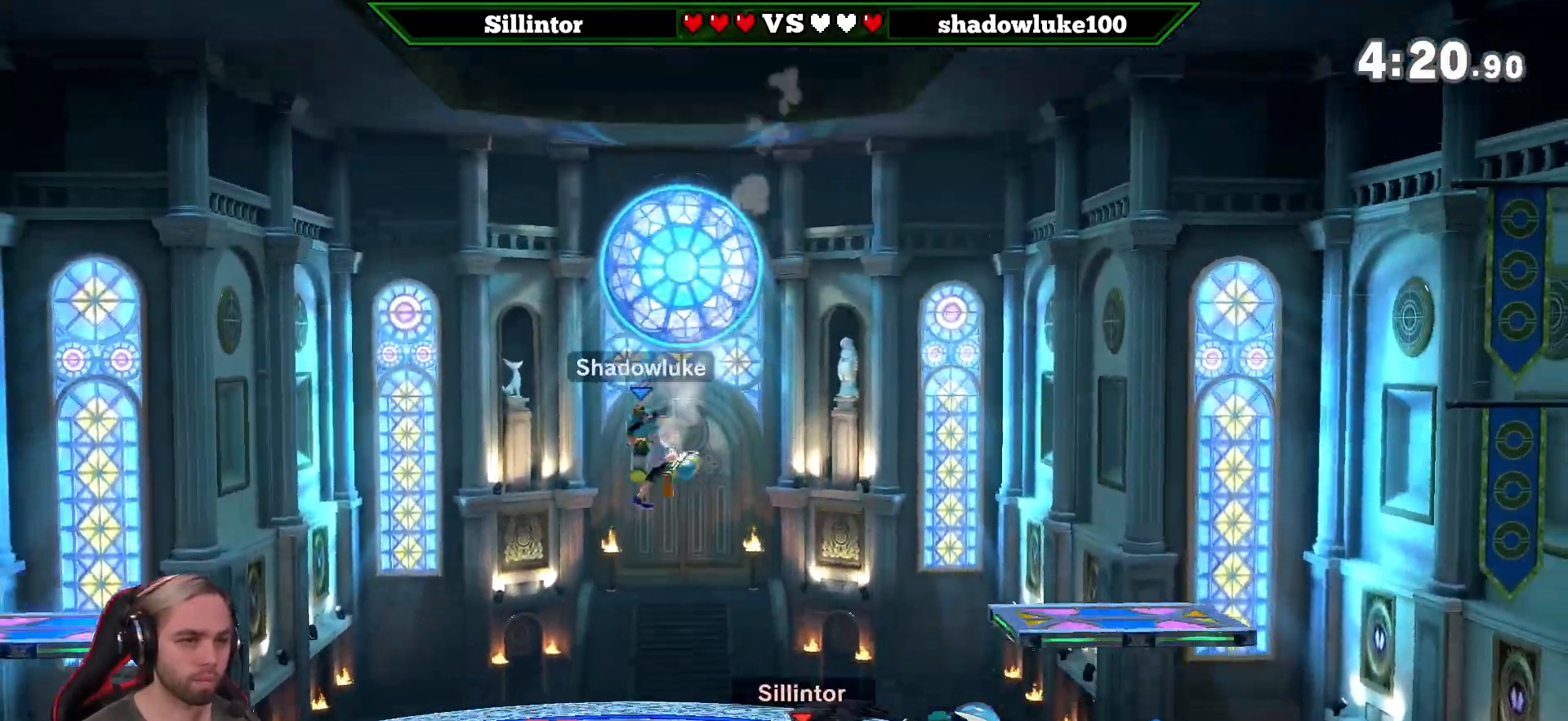
{"buttons": [], "left_stick": "center", "right_stick": "center", "events": [[50, "A", "up"], [383, "left_stick", "center"]]}
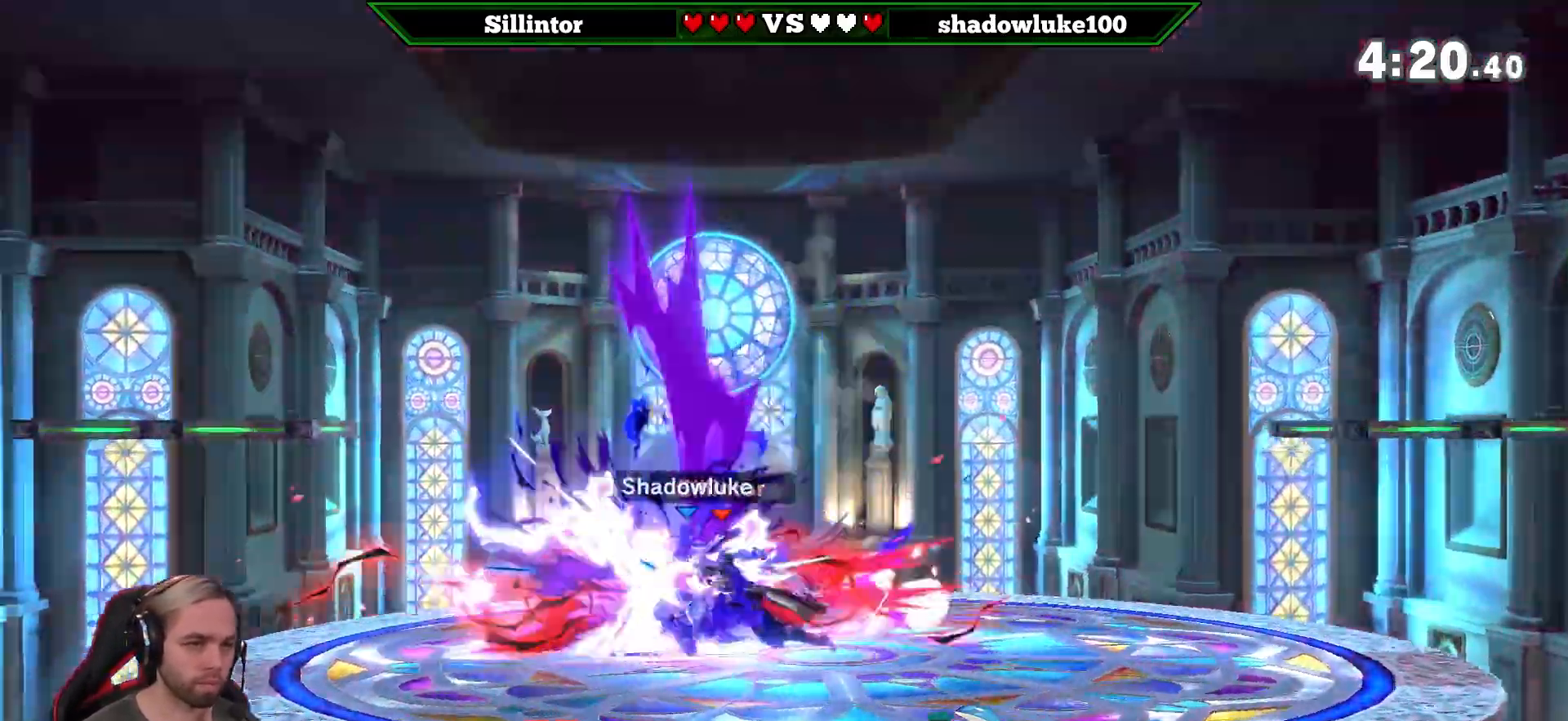
{"buttons": [], "left_stick": "left", "right_stick": "center", "events": [[417, "left_stick", "left"]]}
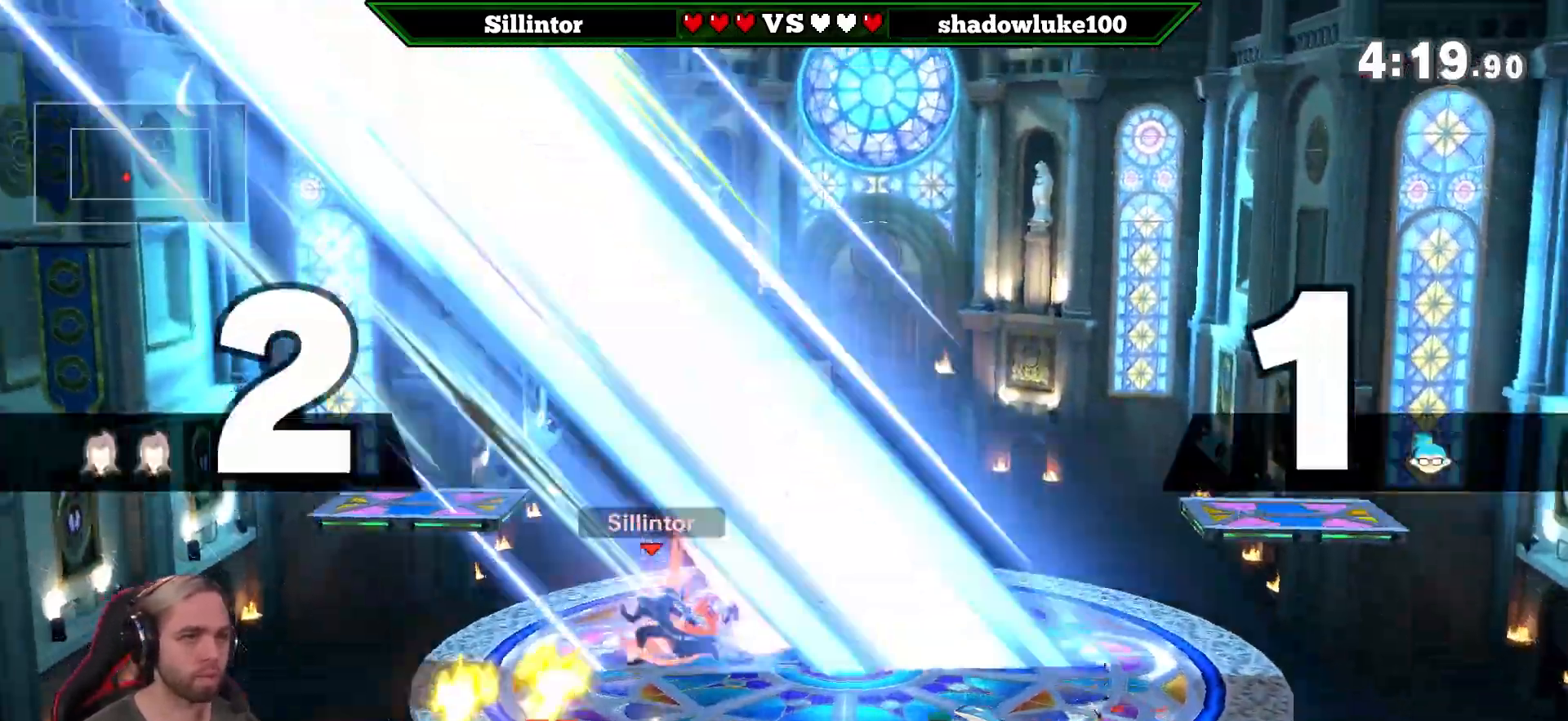
{"buttons": [], "left_stick": "down-left", "right_stick": "center", "events": [[67, "Y", "down"], [117, "A", "down"], [117, "left_stick", "center"], [200, "left_stick", "right"], [250, "A", "up"], [250, "Y", "up"], [483, "left_stick", "down-left"]]}
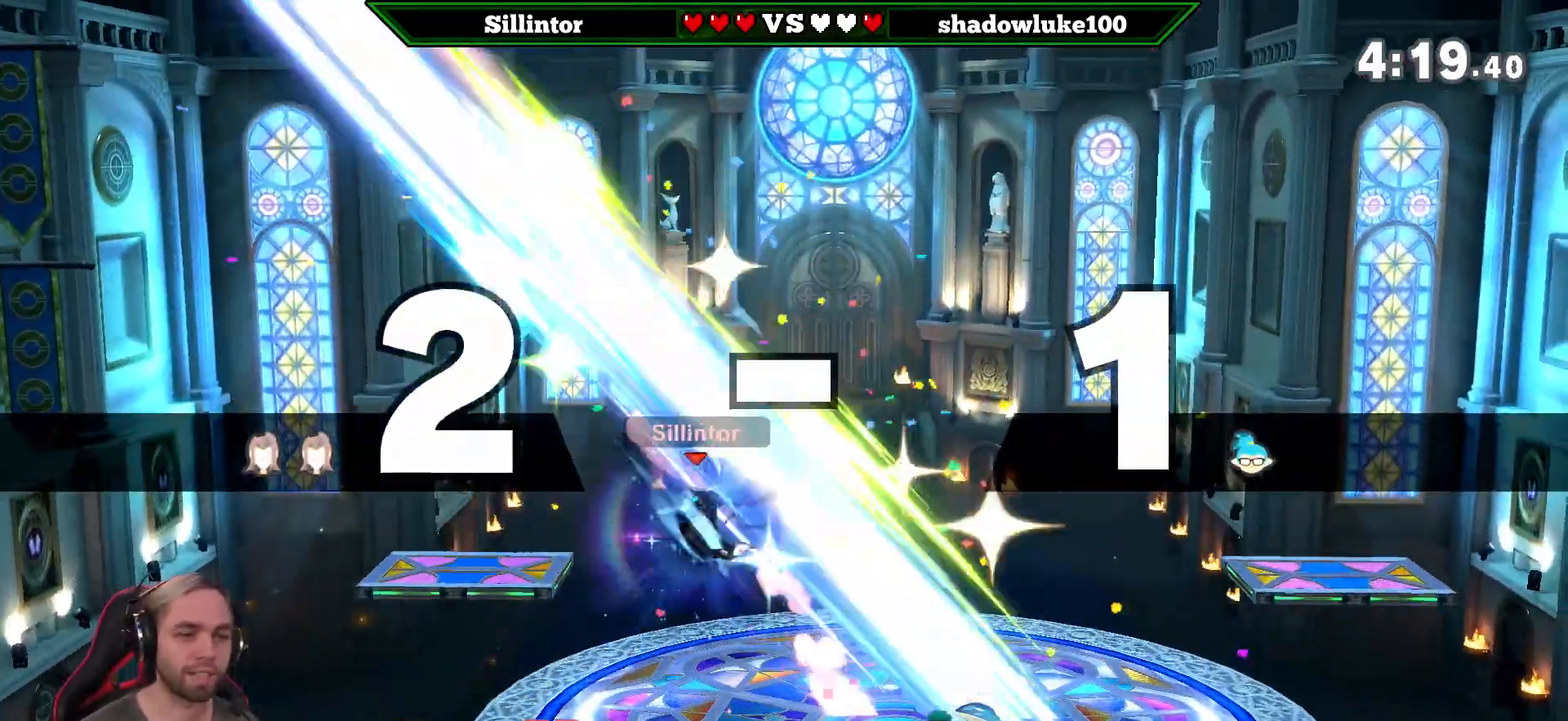
{"buttons": [], "left_stick": "right", "right_stick": "center", "events": [[100, "left_stick", "center"], [167, "left_stick", "right"], [233, "left_stick", "center"], [317, "left_stick", "right"], [350, "Y", "down"], [350, "right_stick", "up"], [417, "Y", "up"], [417, "right_stick", "center"]]}
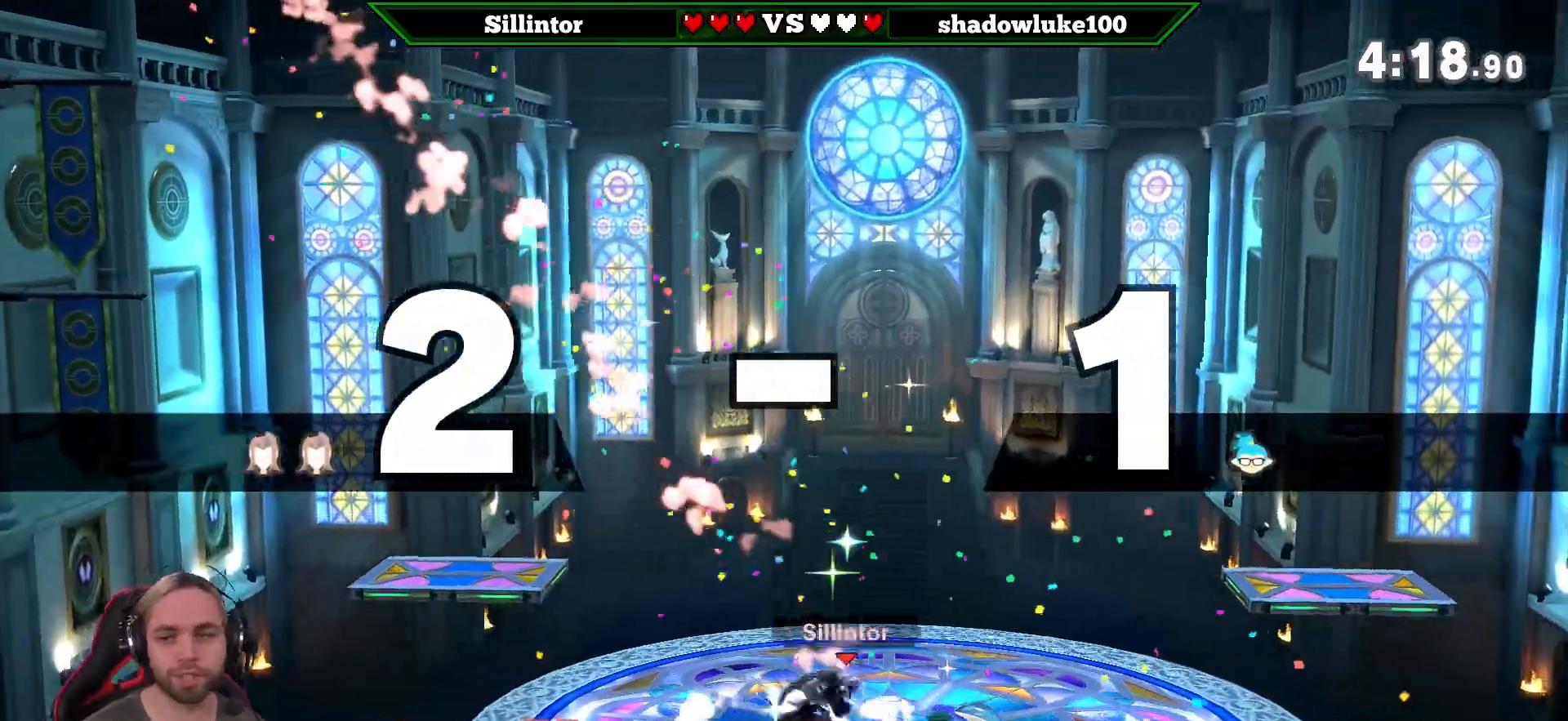
{"buttons": [], "left_stick": "center", "right_stick": "center", "events": [[133, "left_stick", "center"]]}
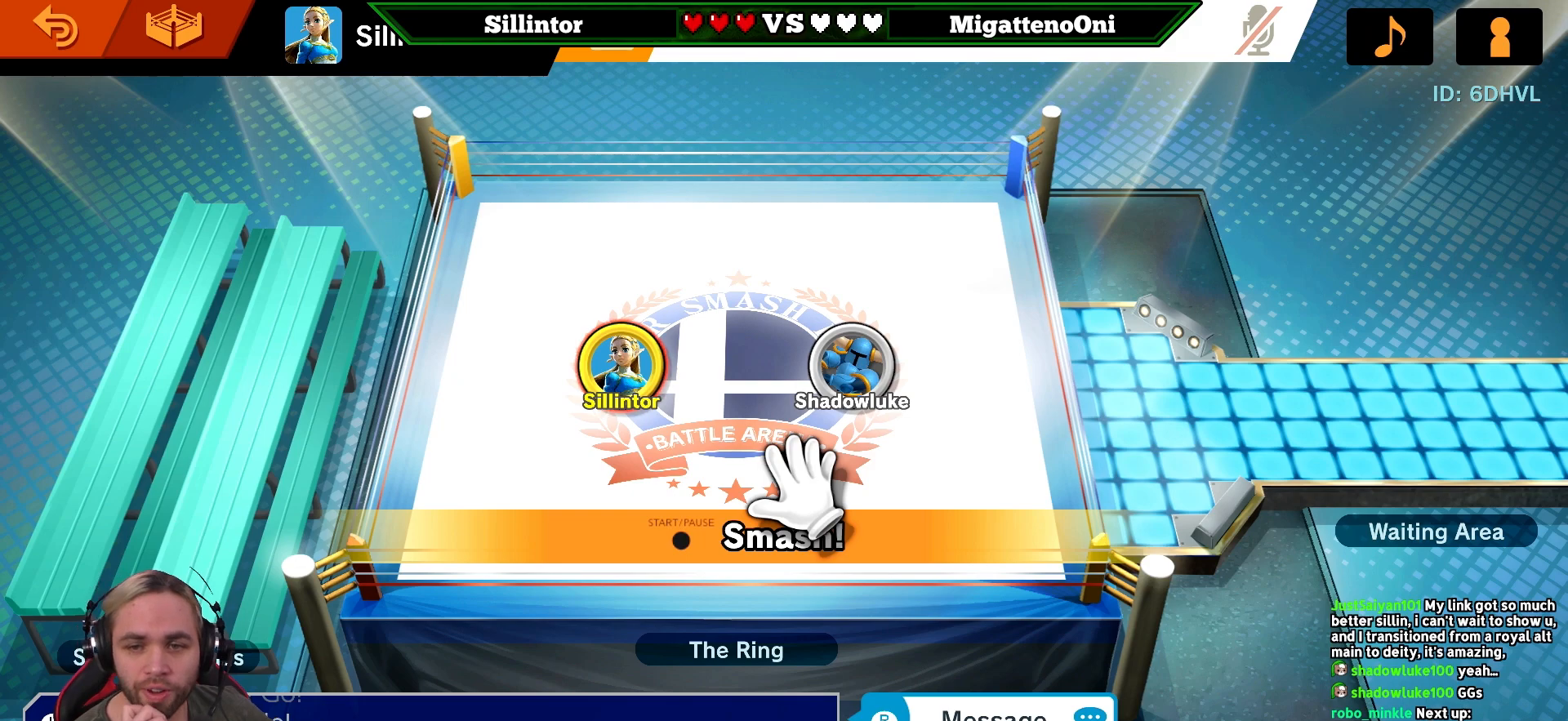
{"buttons": [], "left_stick": "center", "right_stick": "center", "events": []}
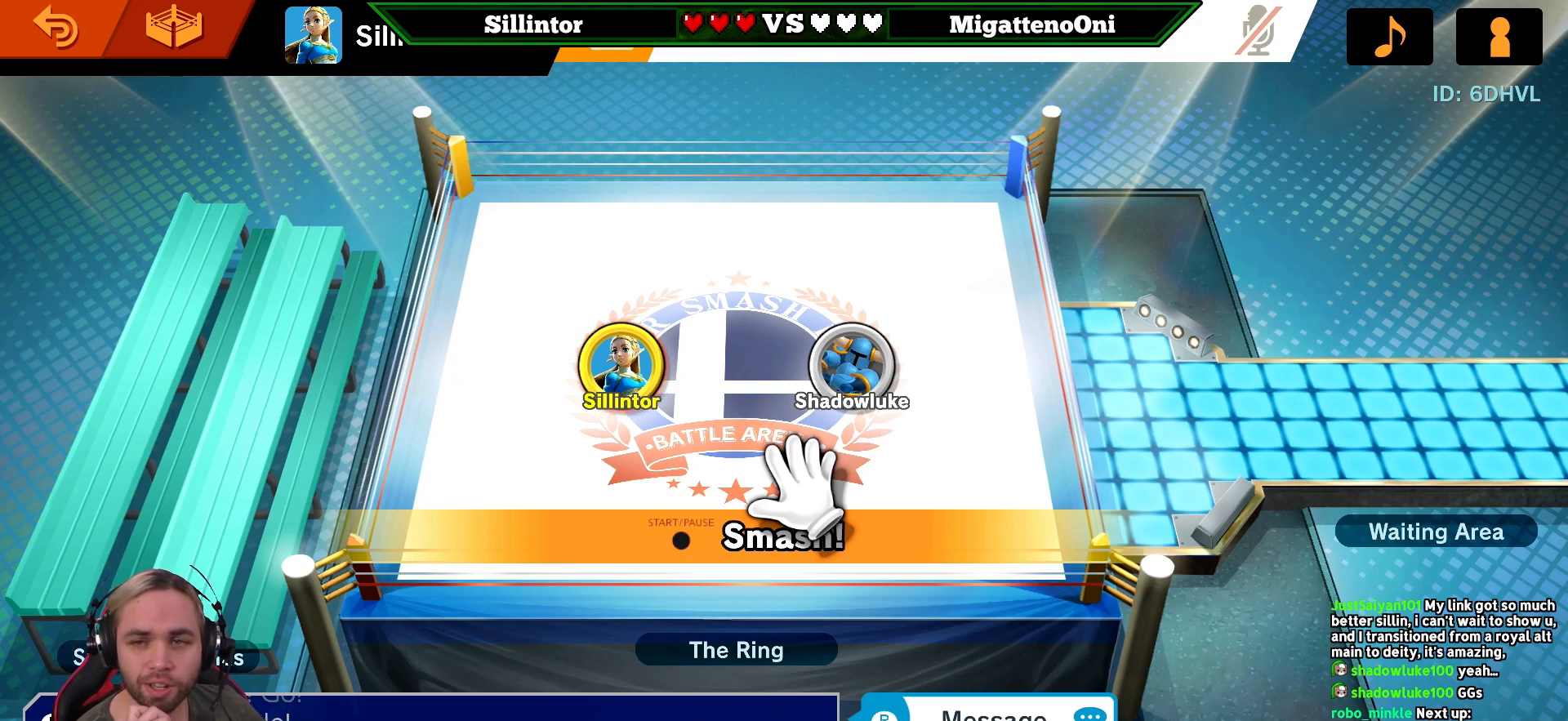
{"buttons": [], "left_stick": "center", "right_stick": "center", "events": []}
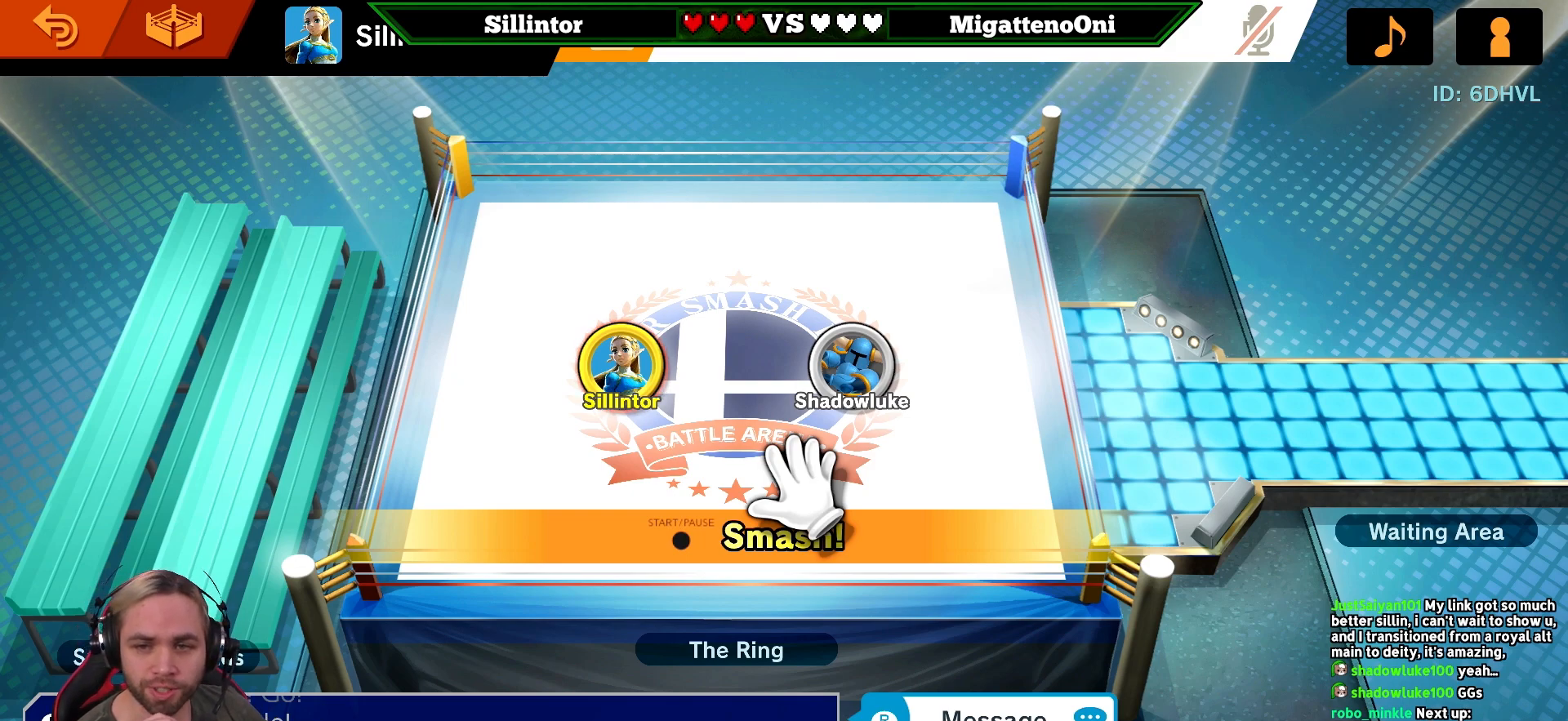
{"buttons": [], "left_stick": "center", "right_stick": "center", "events": []}
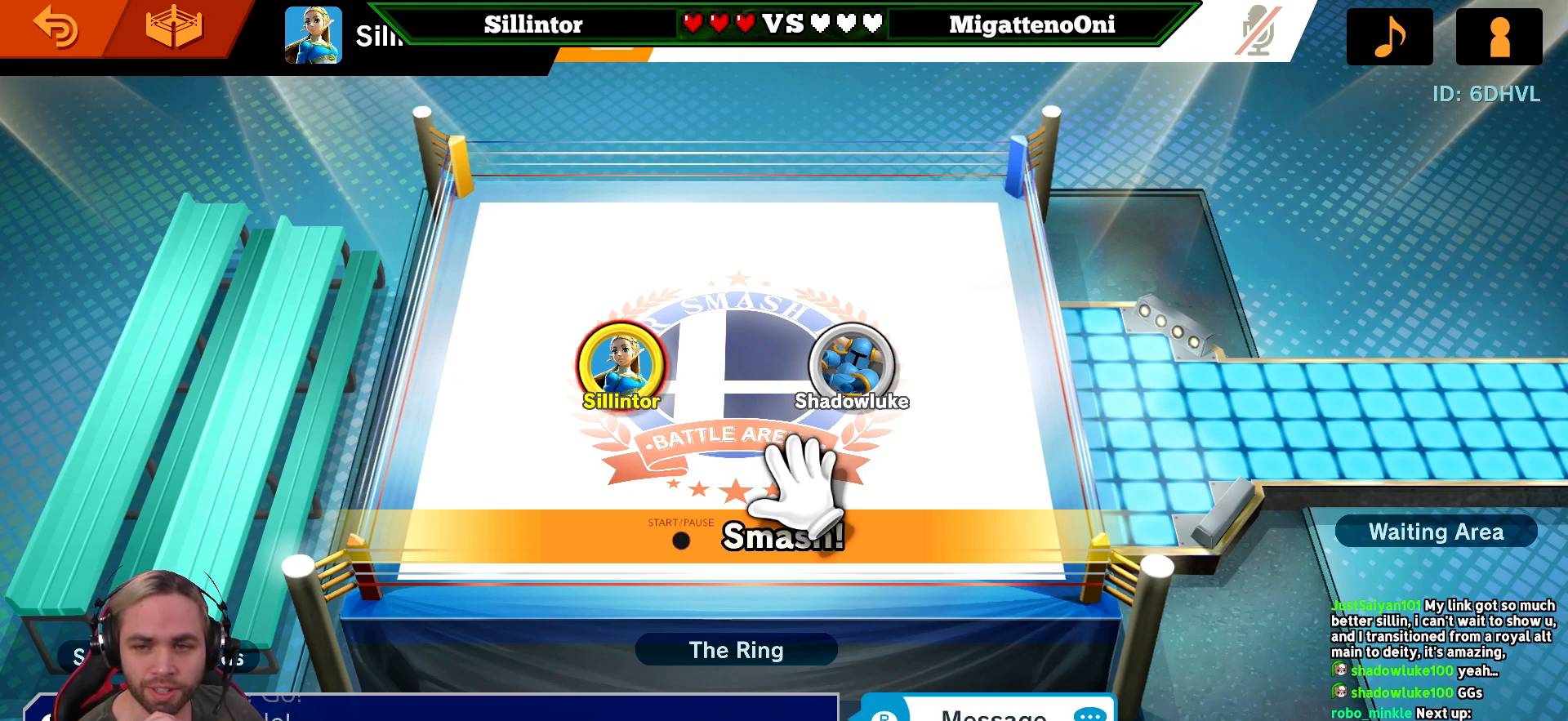
{"buttons": [], "left_stick": "center", "right_stick": "center", "events": []}
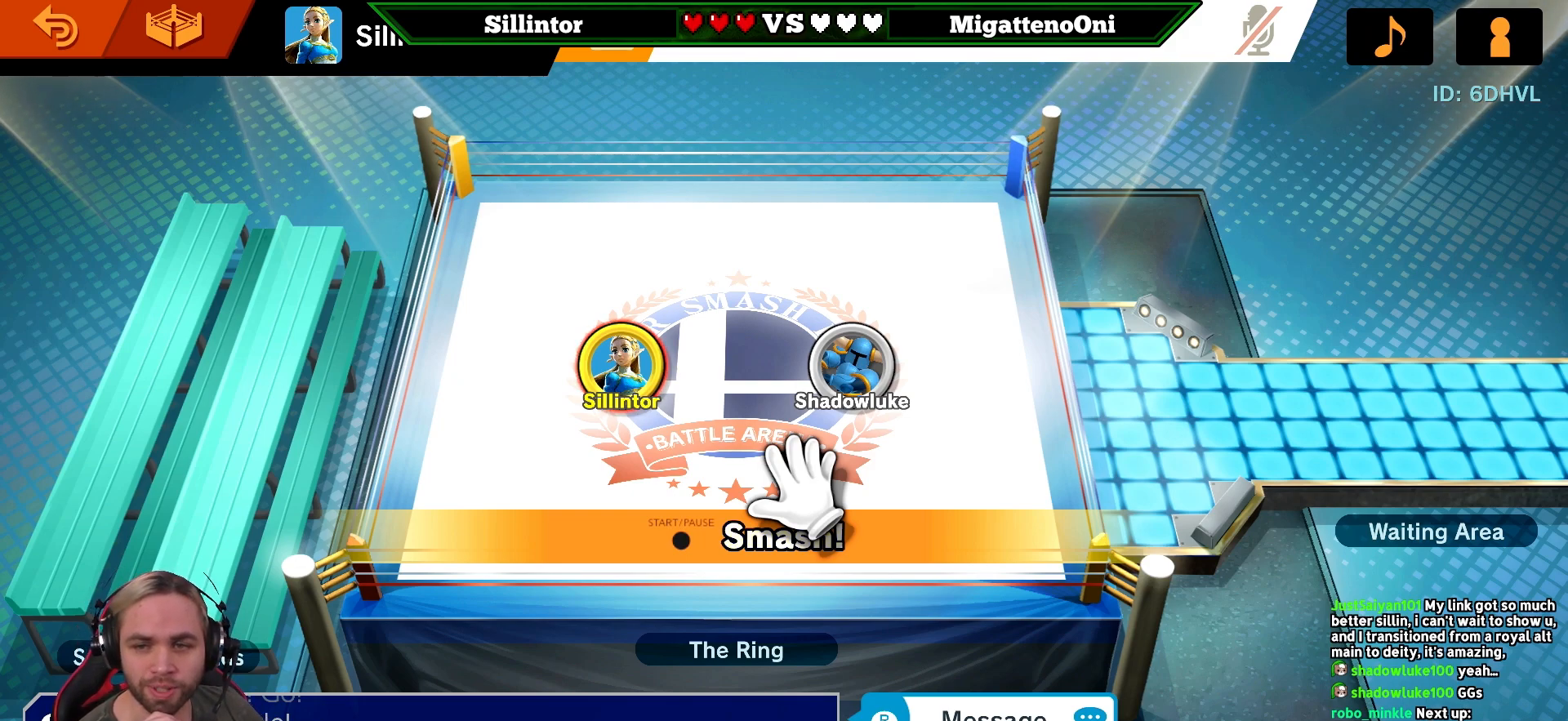
{"buttons": [], "left_stick": "center", "right_stick": "center", "events": []}
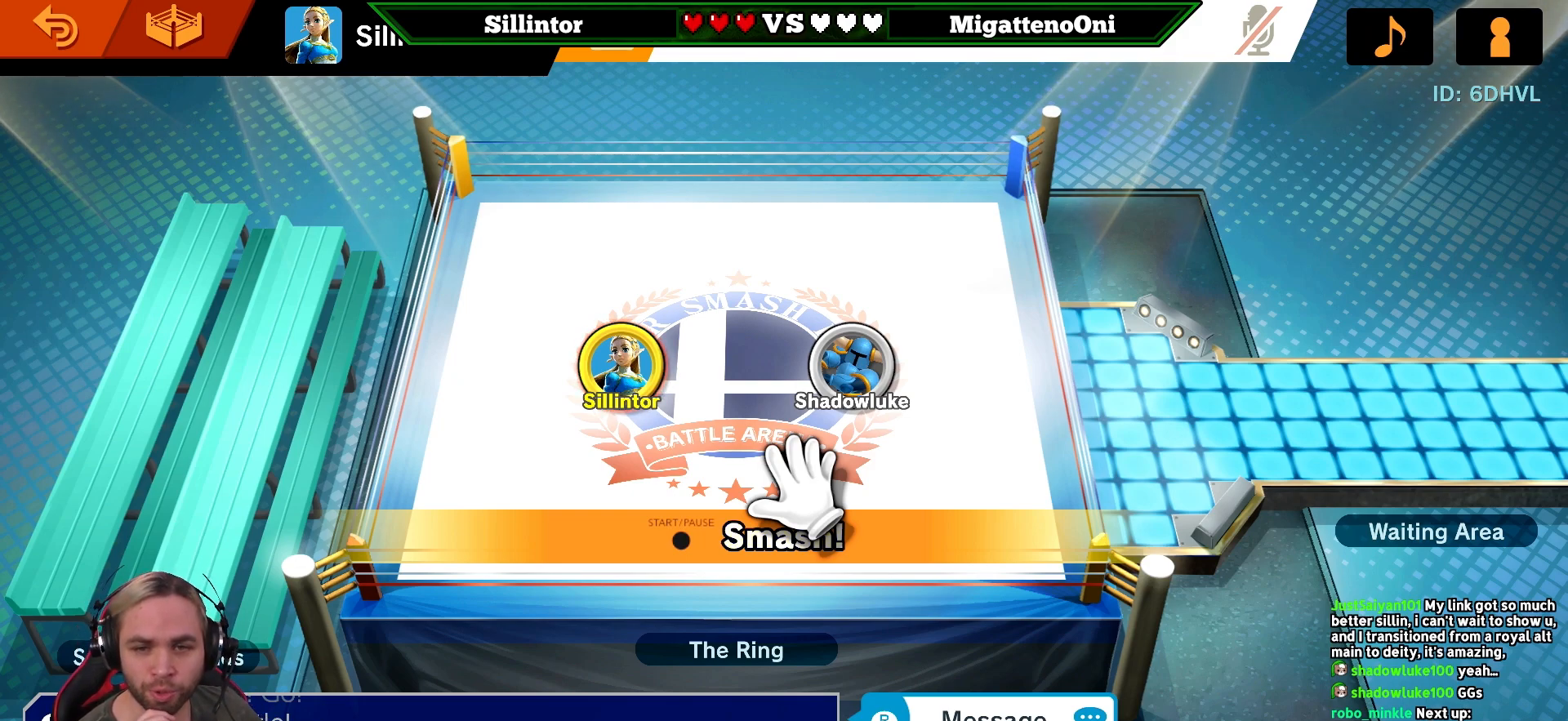
{"buttons": [], "left_stick": "center", "right_stick": "center", "events": []}
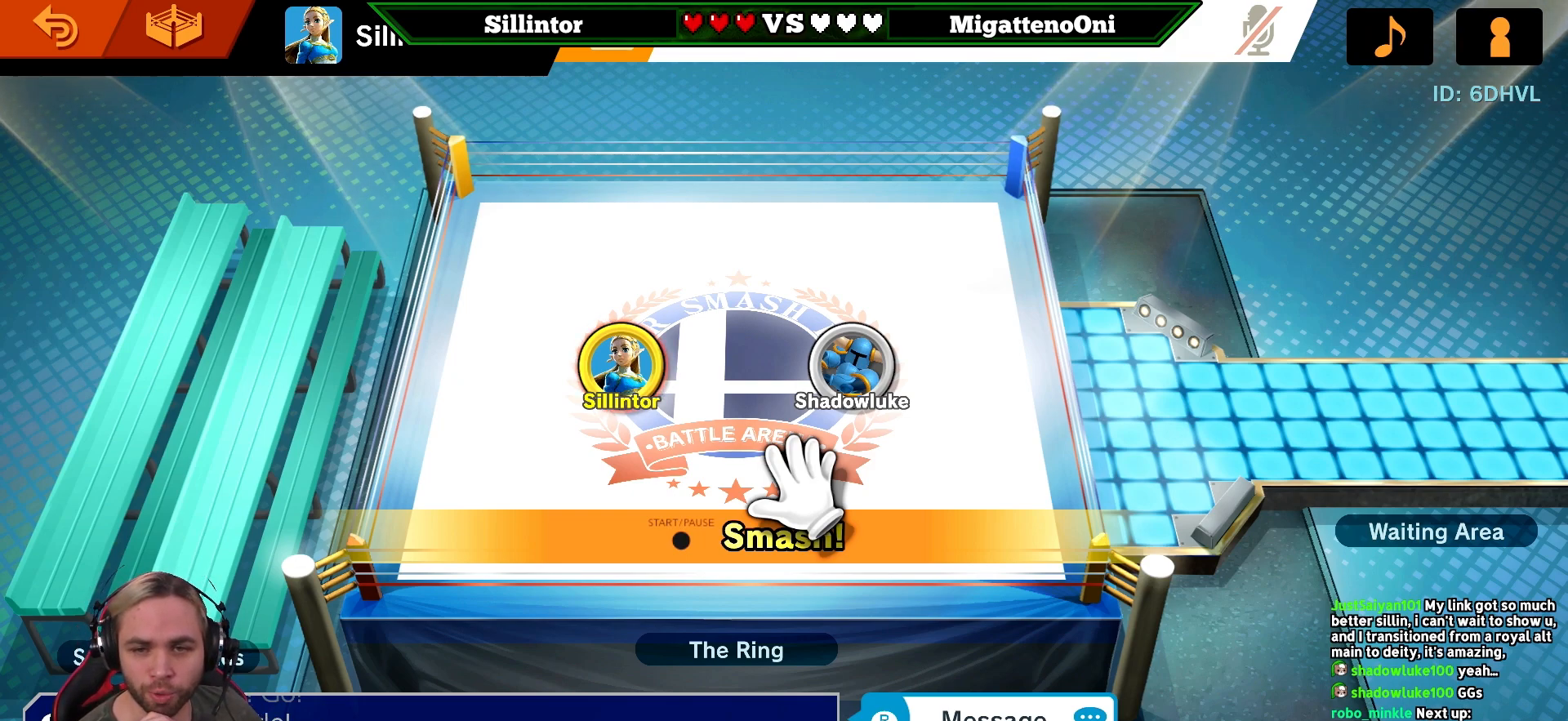
{"buttons": [], "left_stick": "center", "right_stick": "center", "events": []}
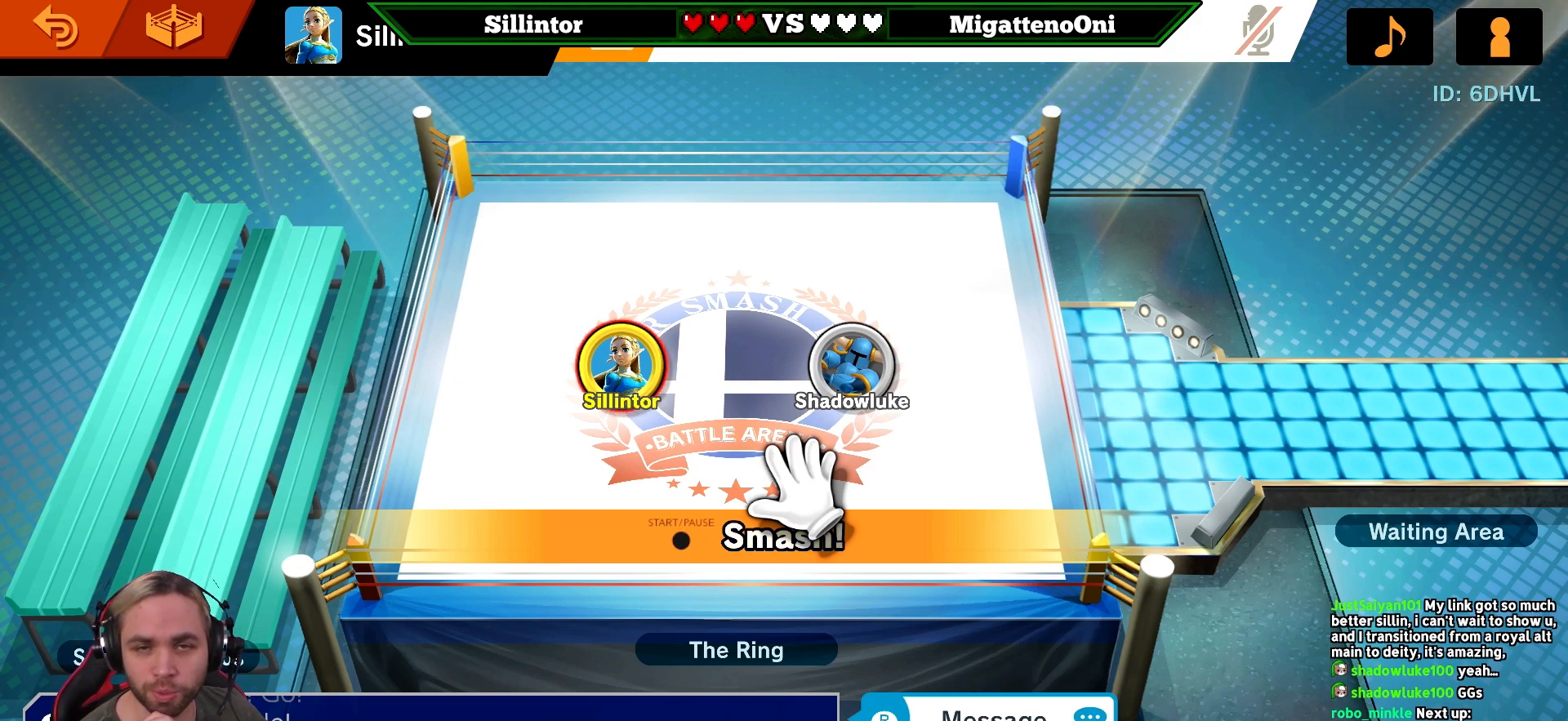
{"buttons": [], "left_stick": "center", "right_stick": "center", "events": []}
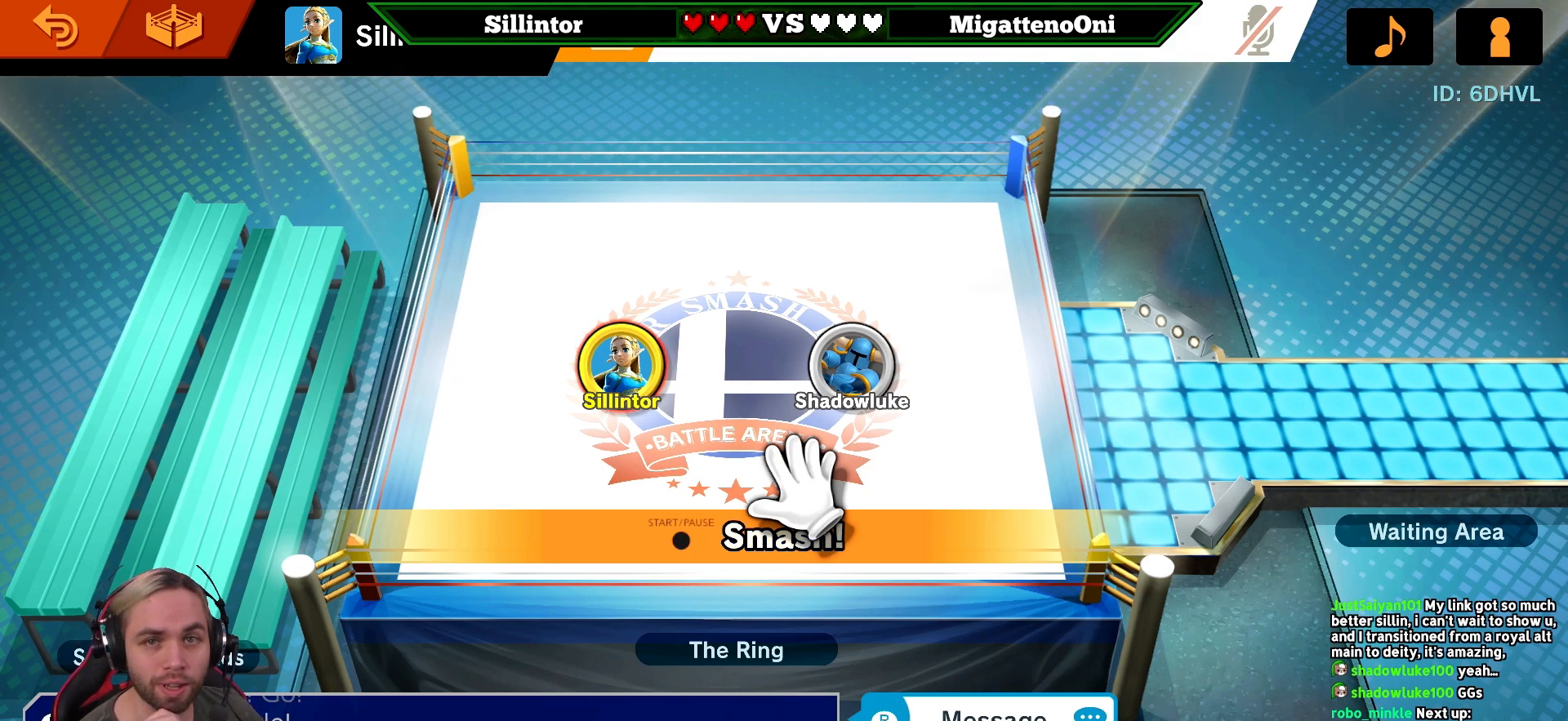
{"buttons": [], "left_stick": "center", "right_stick": "center", "events": []}